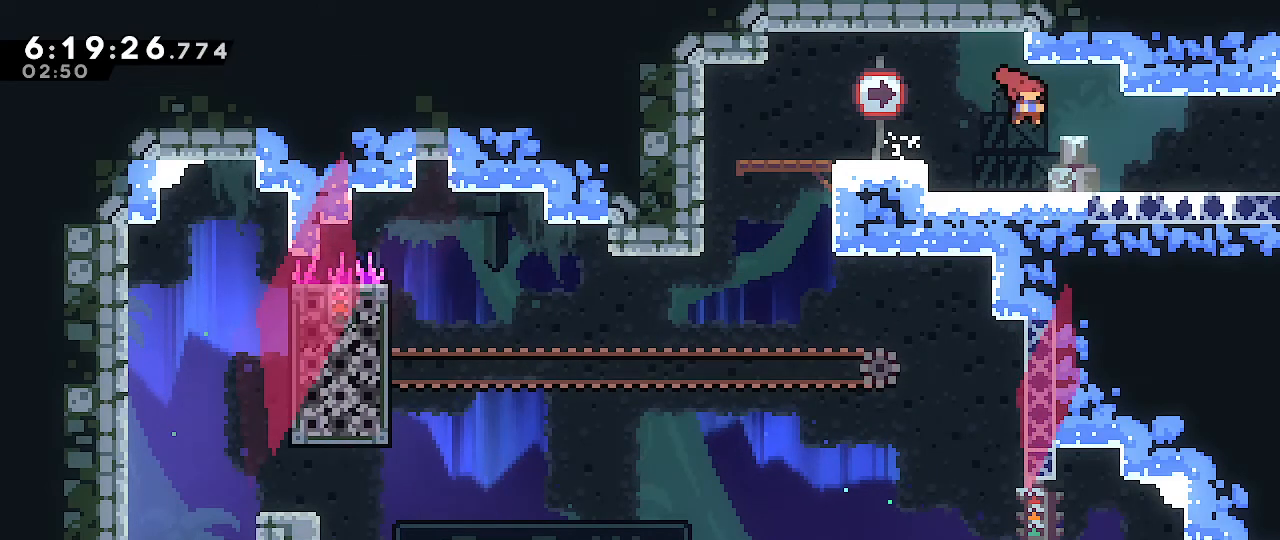
Gameplay with a controller (Nintendo layout); each line is a JSON object with the inputs held at the frame after it. "events" lists button and stick changes between this image and that frame as [ms after this image, input, new state], when the widget could be followed in between. Not read: DPAD_DOWN DPAD_LEFT DPAD_RIGHT DPAD_UP L3 R3 START.
{"buttons": [], "left_stick": "down-right", "right_stick": "center", "events": [[17, "B", "down"], [167, "B", "up"], [183, "A", "down"], [317, "A", "up"]]}
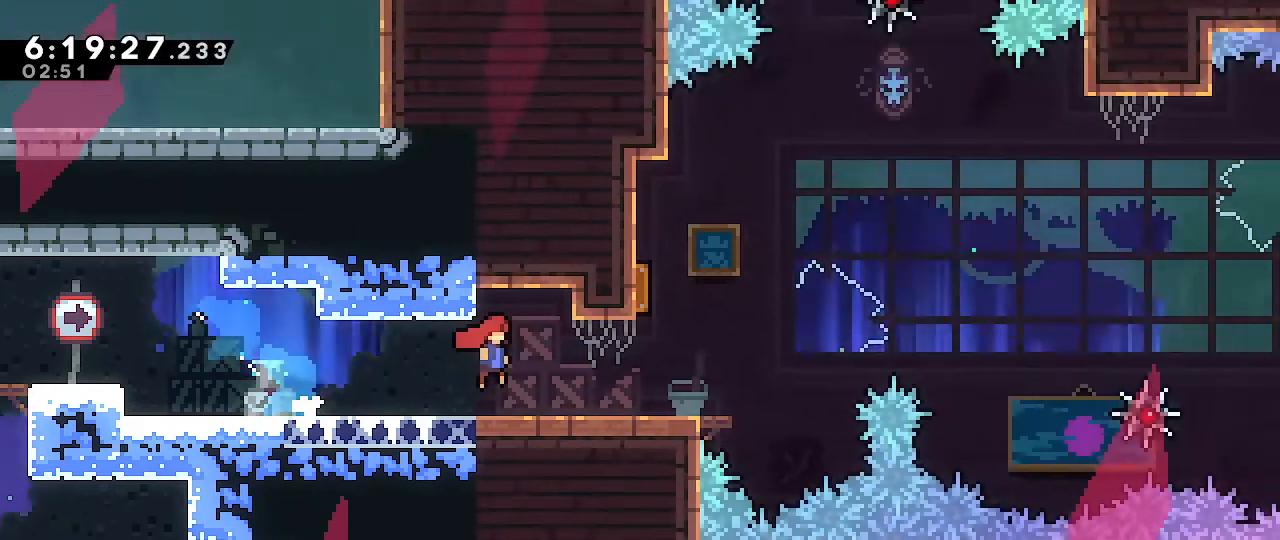
{"buttons": [], "left_stick": "center", "right_stick": "center"}
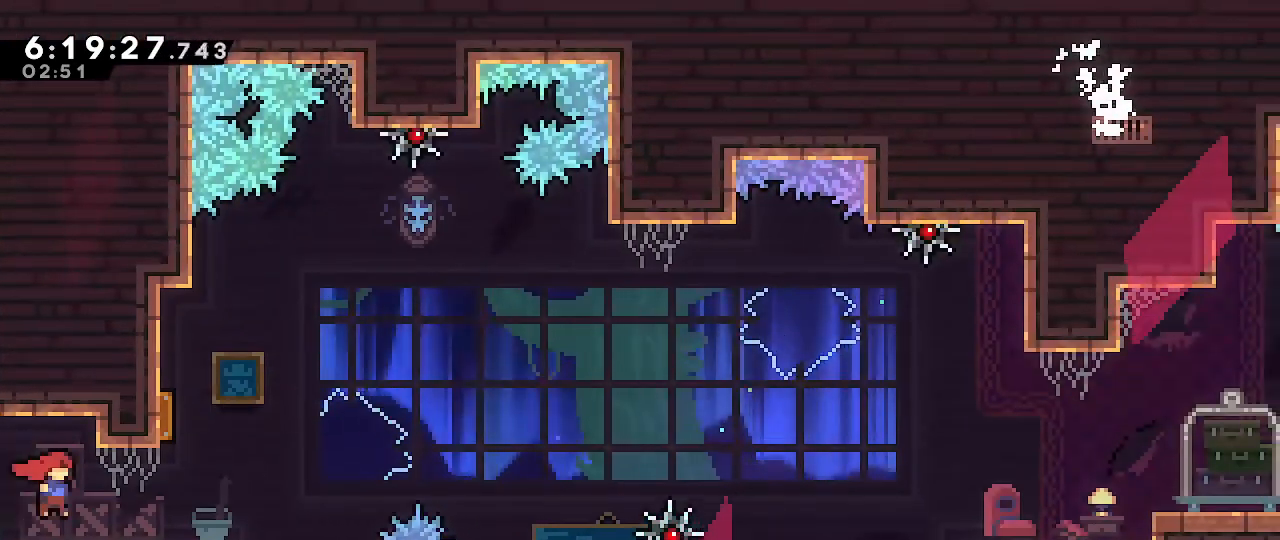
{"buttons": ["A"], "left_stick": "right", "right_stick": "center", "events": [[67, "left_stick", "right"], [117, "A", "down"]]}
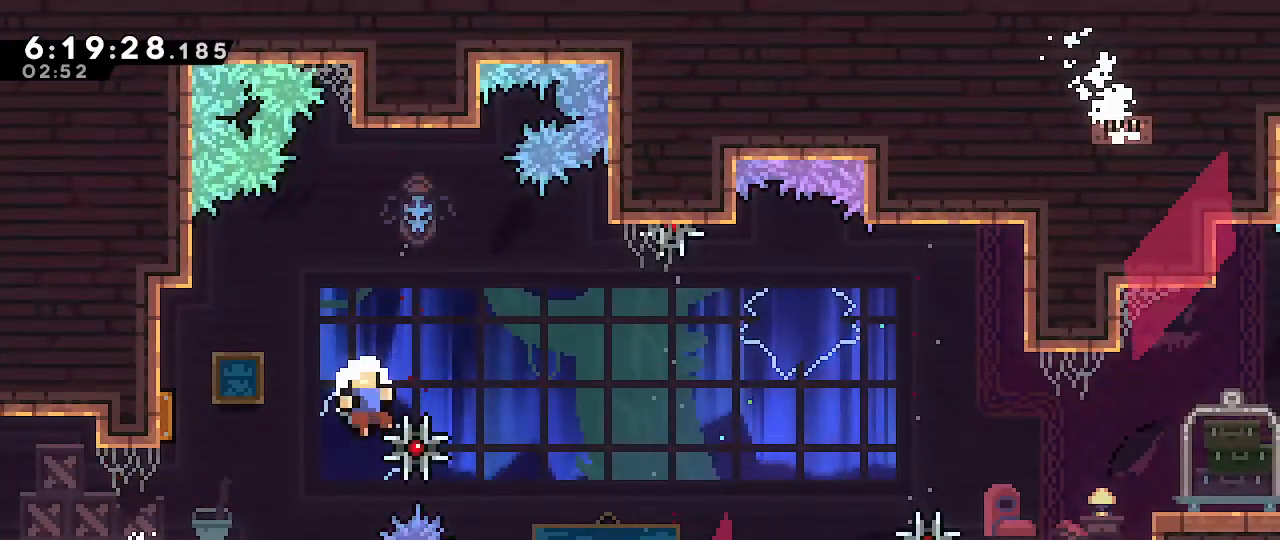
{"buttons": [], "left_stick": "center", "right_stick": "center", "events": [[17, "left_stick", "up-right"], [117, "A", "up"], [317, "left_stick", "center"]]}
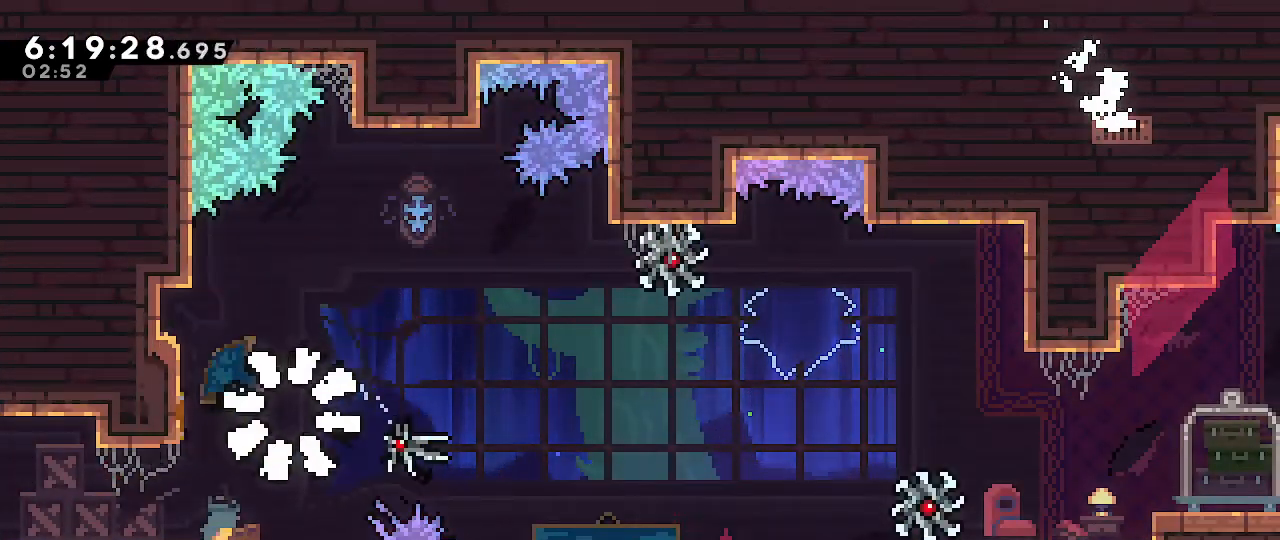
{"buttons": [], "left_stick": "center", "right_stick": "center", "events": []}
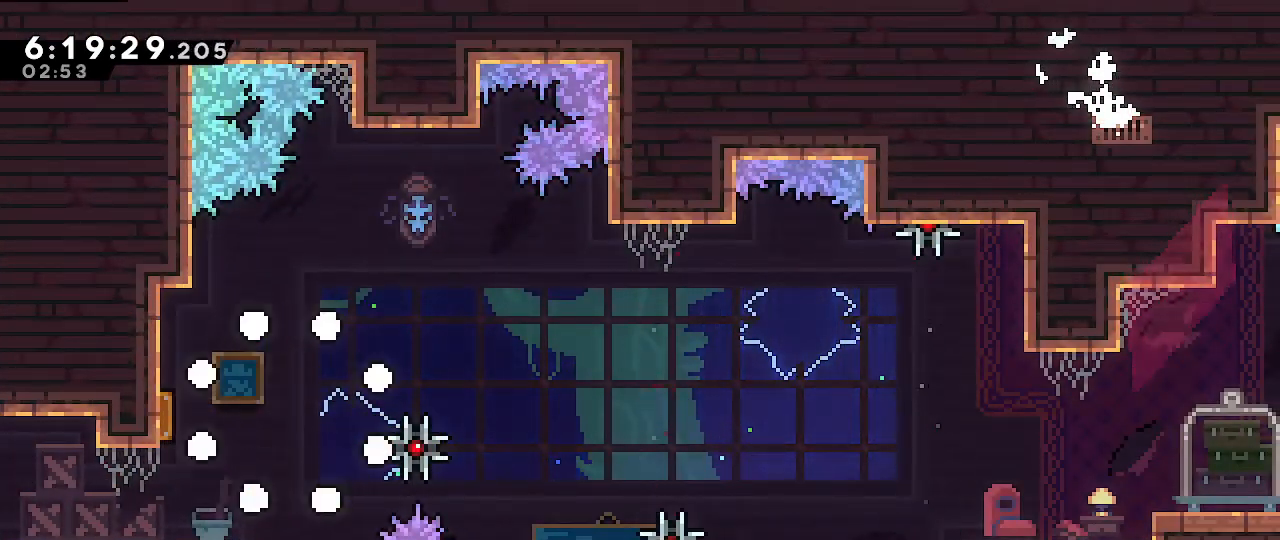
{"buttons": [], "left_stick": "center", "right_stick": "center", "events": []}
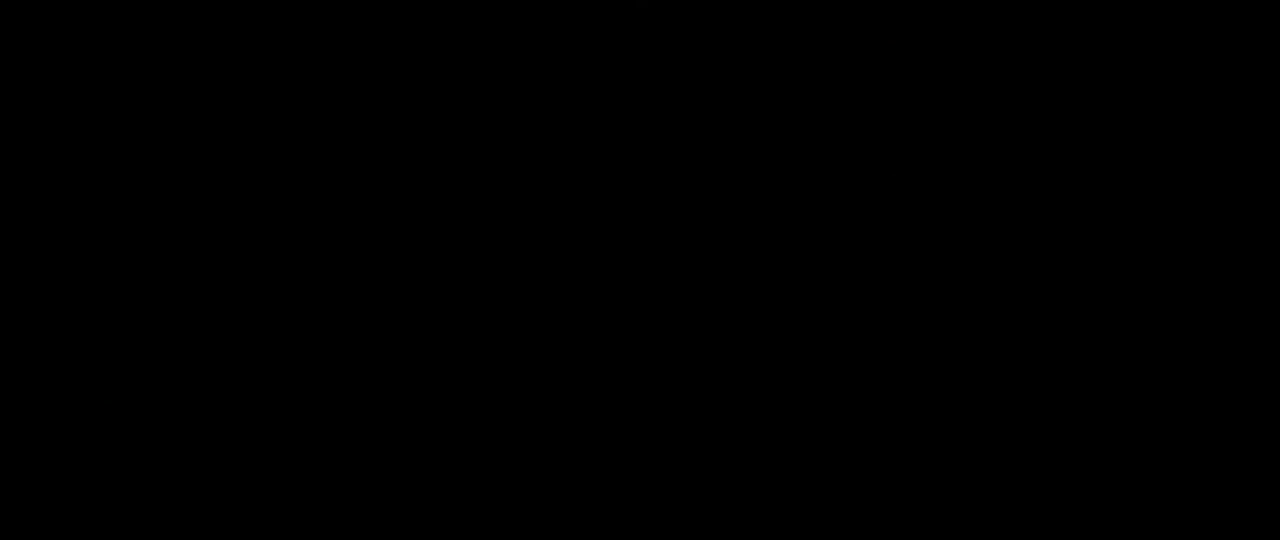
{"buttons": [], "left_stick": "center", "right_stick": "center", "events": []}
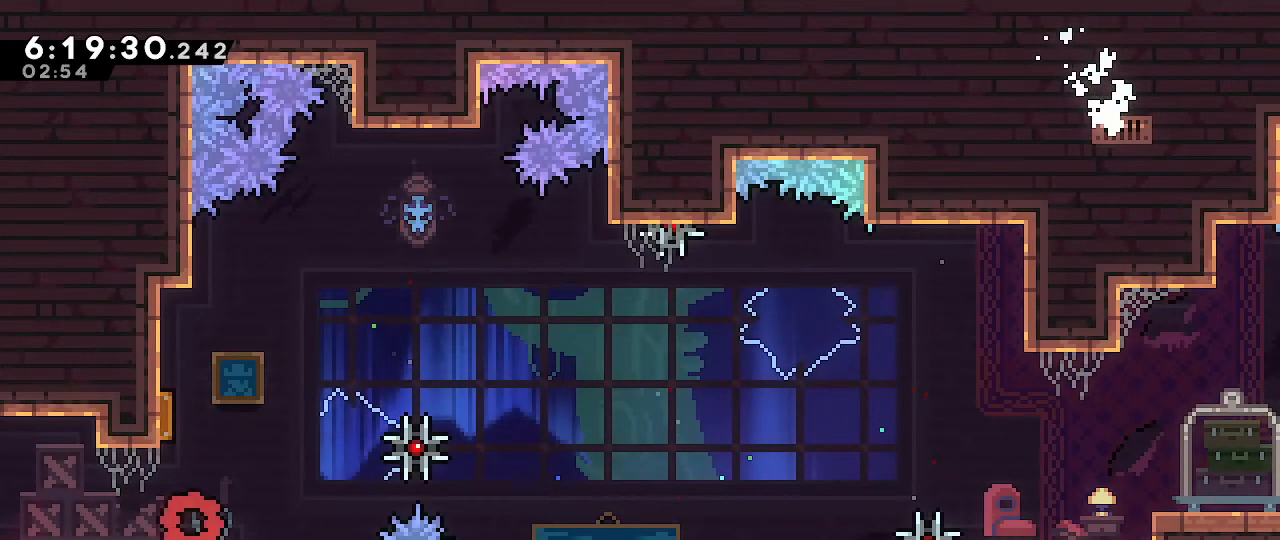
{"buttons": [], "left_stick": "center", "right_stick": "center", "events": []}
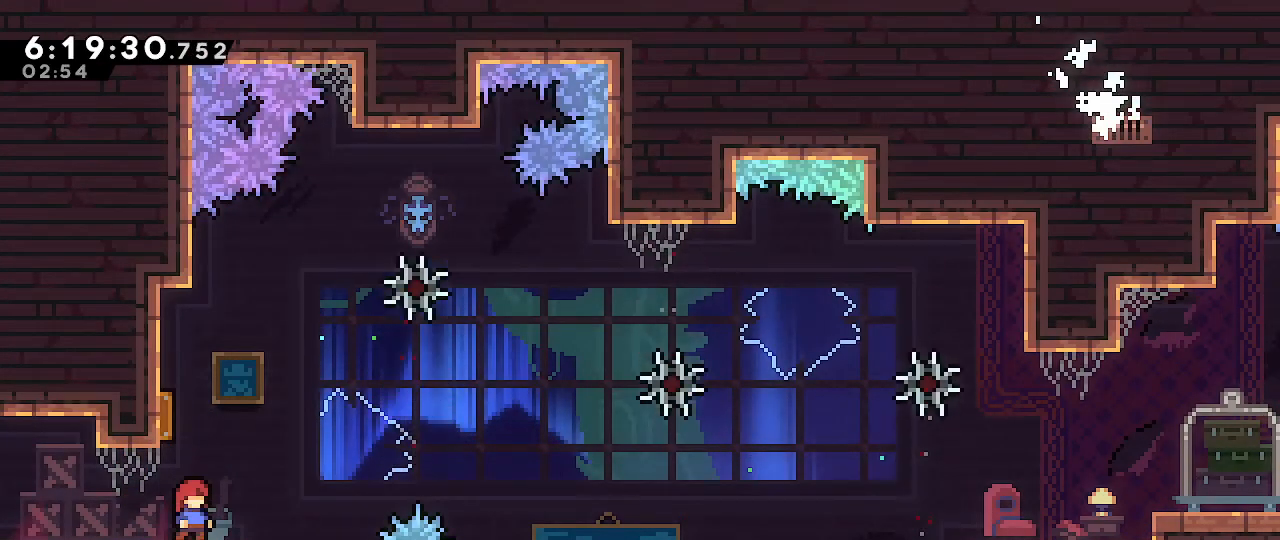
{"buttons": [], "left_stick": "center", "right_stick": "center", "events": []}
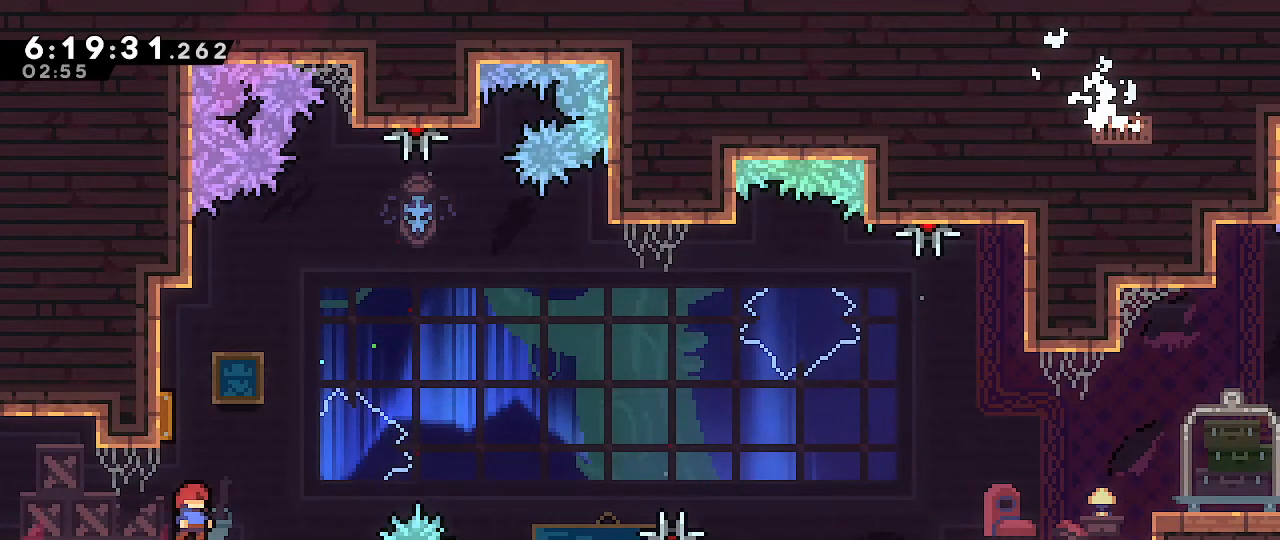
{"buttons": [], "left_stick": "center", "right_stick": "center", "events": []}
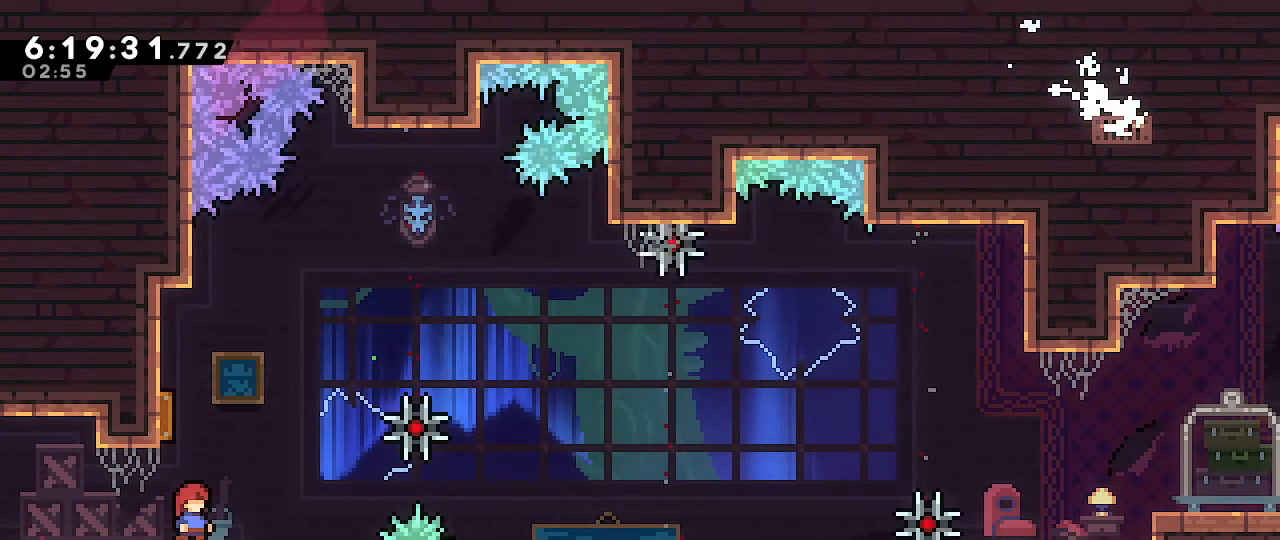
{"buttons": [], "left_stick": "center", "right_stick": "center", "events": []}
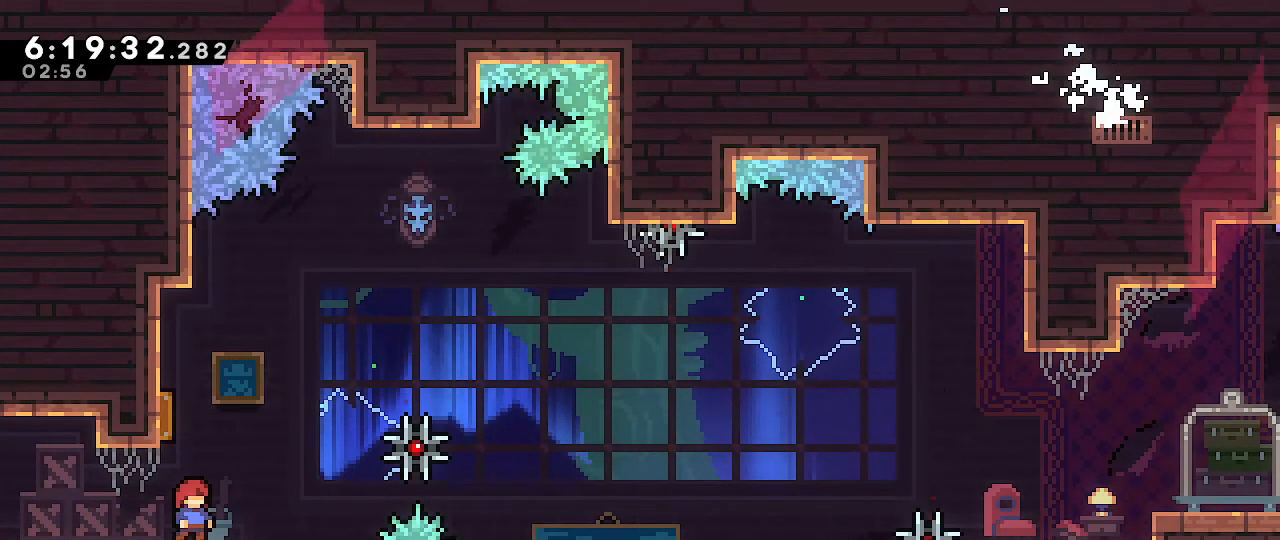
{"buttons": ["B"], "left_stick": "up", "right_stick": "center", "events": [[333, "B", "down"], [333, "left_stick", "up"]]}
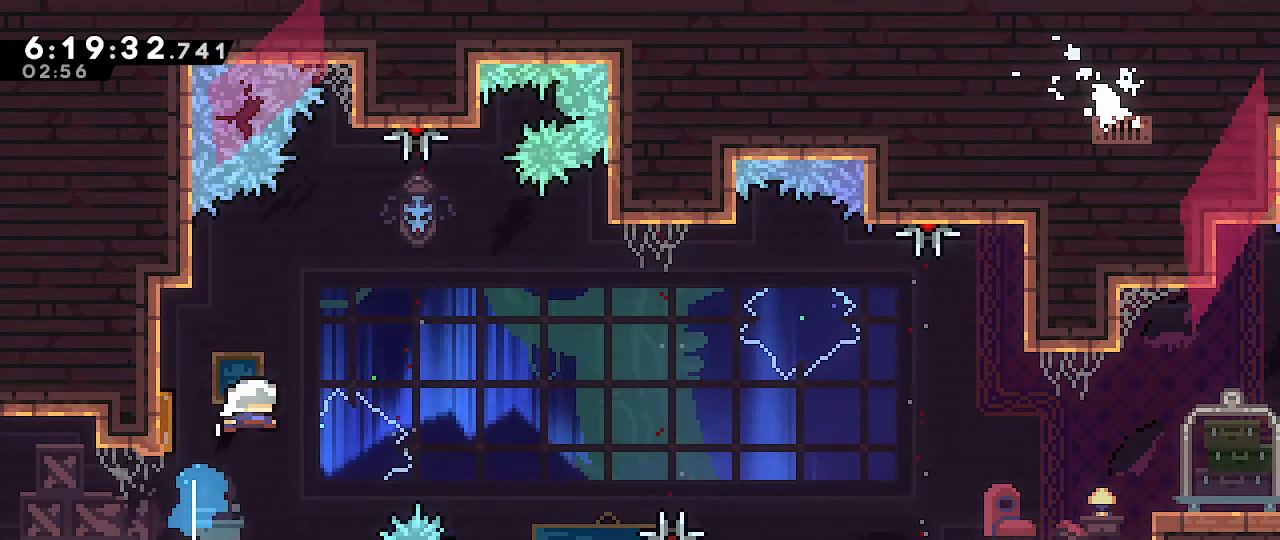
{"buttons": [], "left_stick": "center", "right_stick": "center", "events": [[33, "B", "up"], [67, "left_stick", "left"], [233, "left_stick", "center"], [283, "left_stick", "right"], [433, "left_stick", "center"]]}
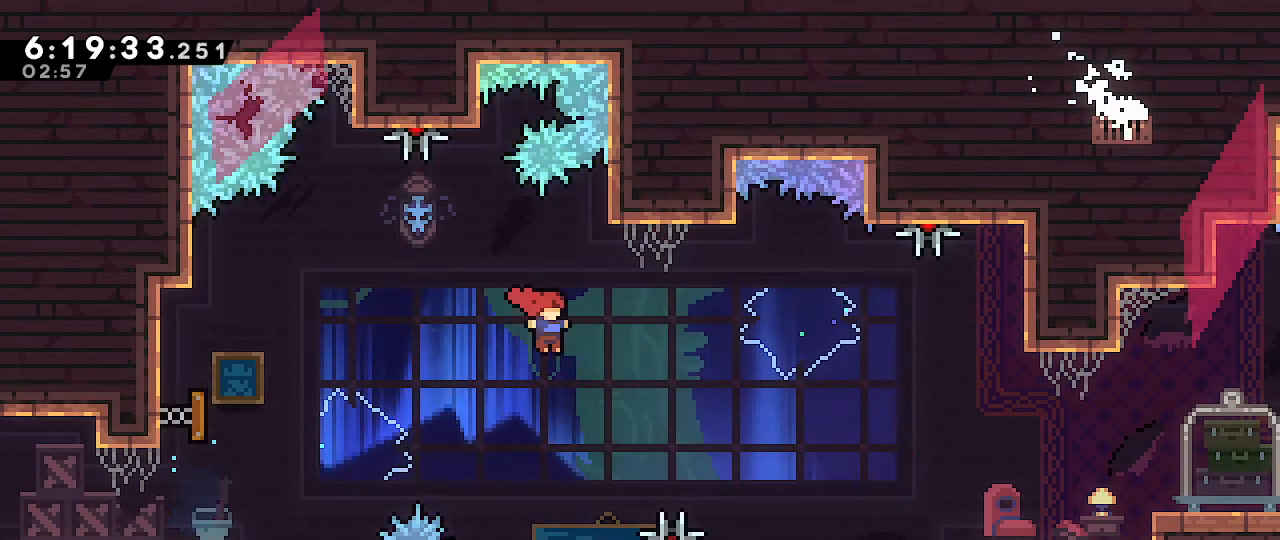
{"buttons": ["B"], "left_stick": "up-right", "right_stick": "center", "events": [[83, "left_stick", "up-right"], [433, "B", "down"]]}
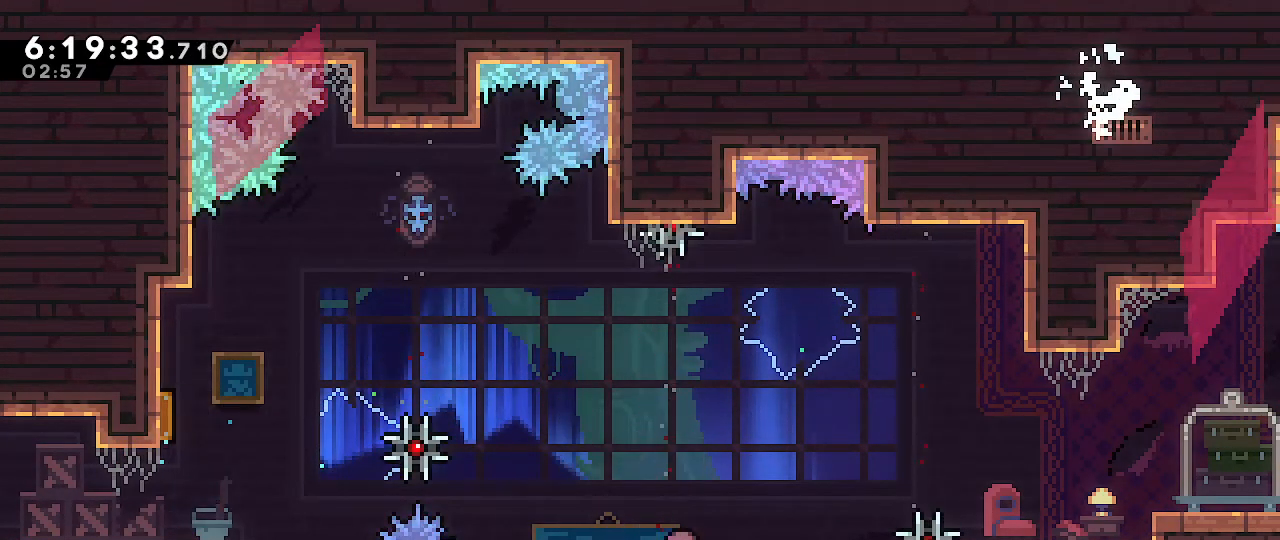
{"buttons": ["B"], "left_stick": "up-right", "right_stick": "center", "events": []}
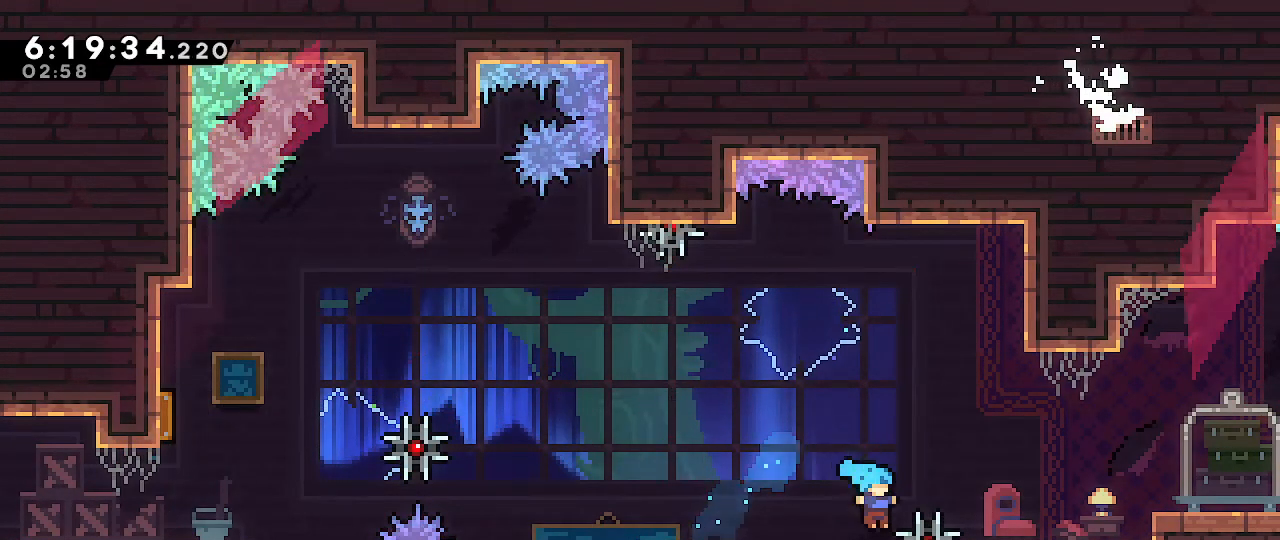
{"buttons": ["R1"], "left_stick": "up-right", "right_stick": "center", "events": [[50, "R1", "down"], [433, "B", "up"]]}
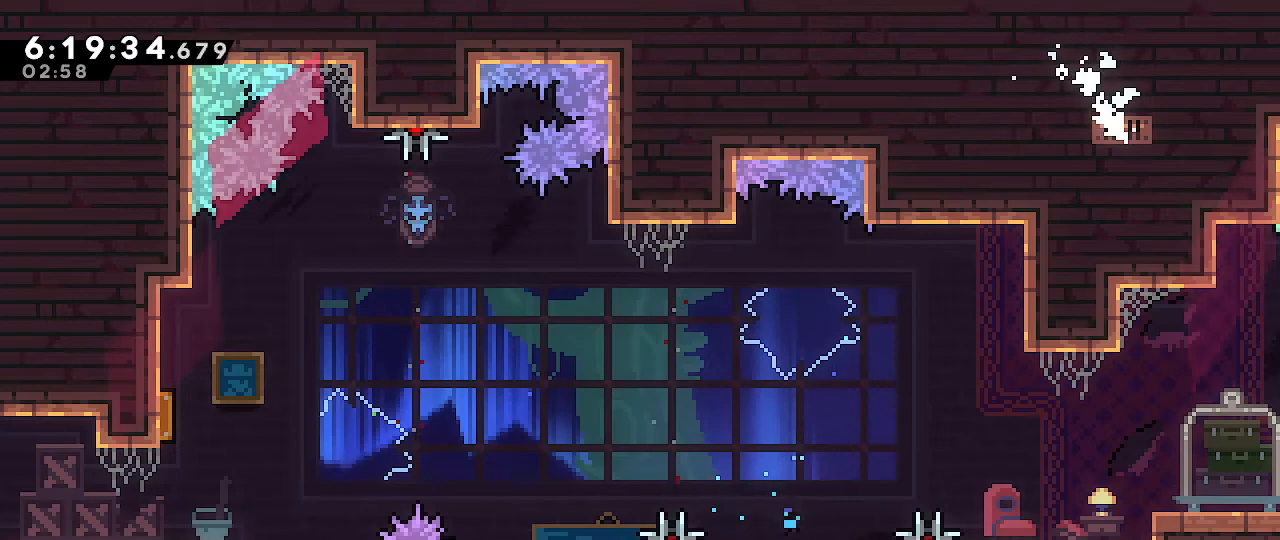
{"buttons": [], "left_stick": "center", "right_stick": "center", "events": [[67, "left_stick", "center"], [200, "R1", "up"]]}
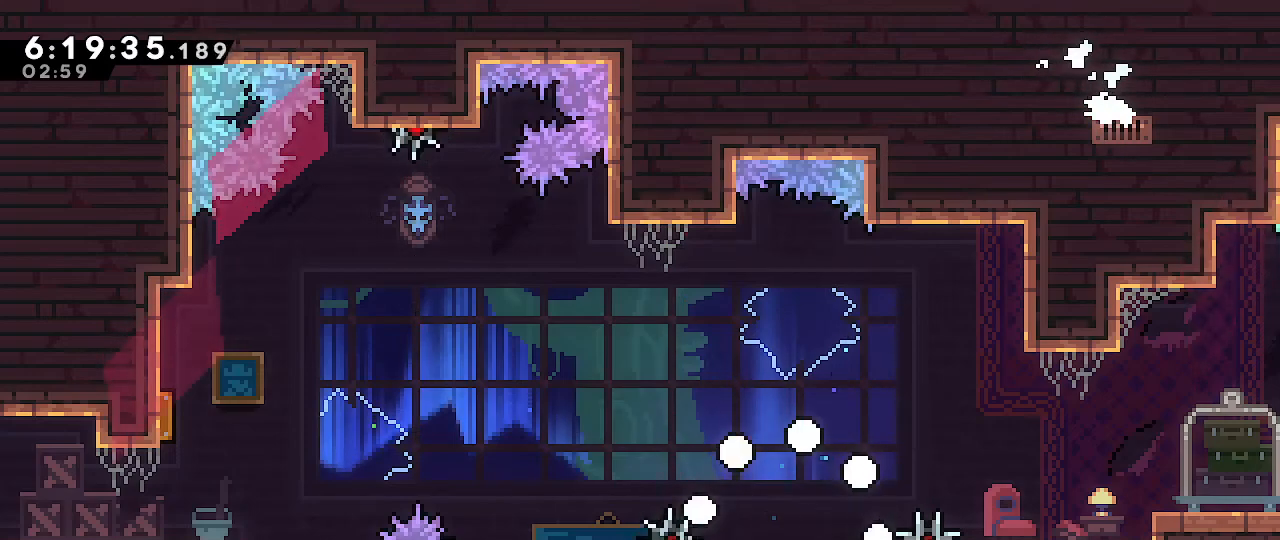
{"buttons": [], "left_stick": "center", "right_stick": "center", "events": []}
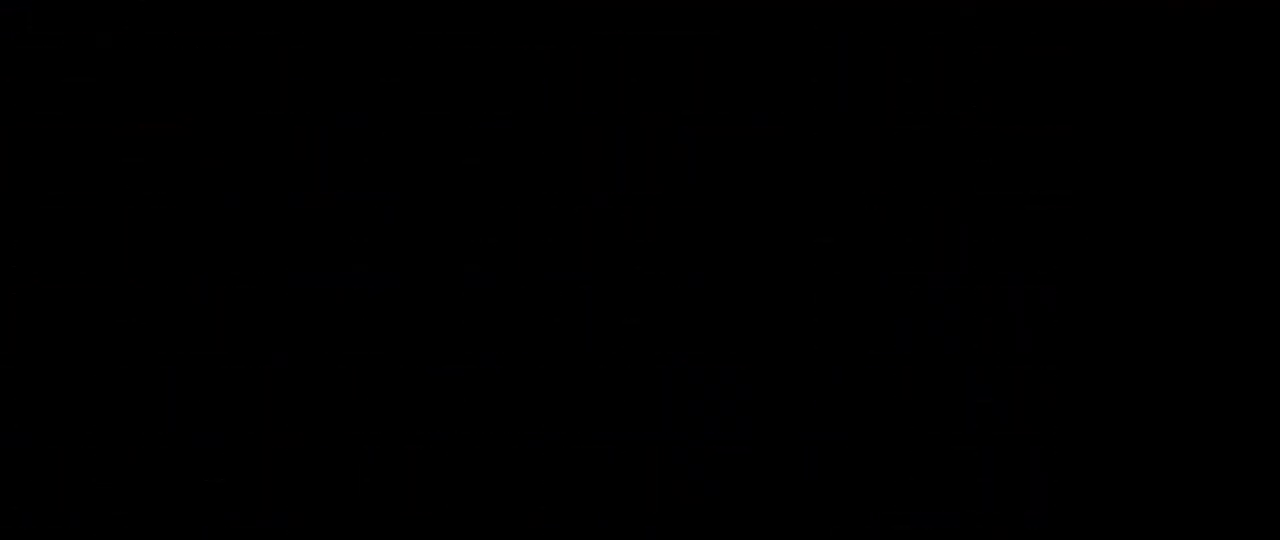
{"buttons": [], "left_stick": "up", "right_stick": "center", "events": [[450, "left_stick", "up"]]}
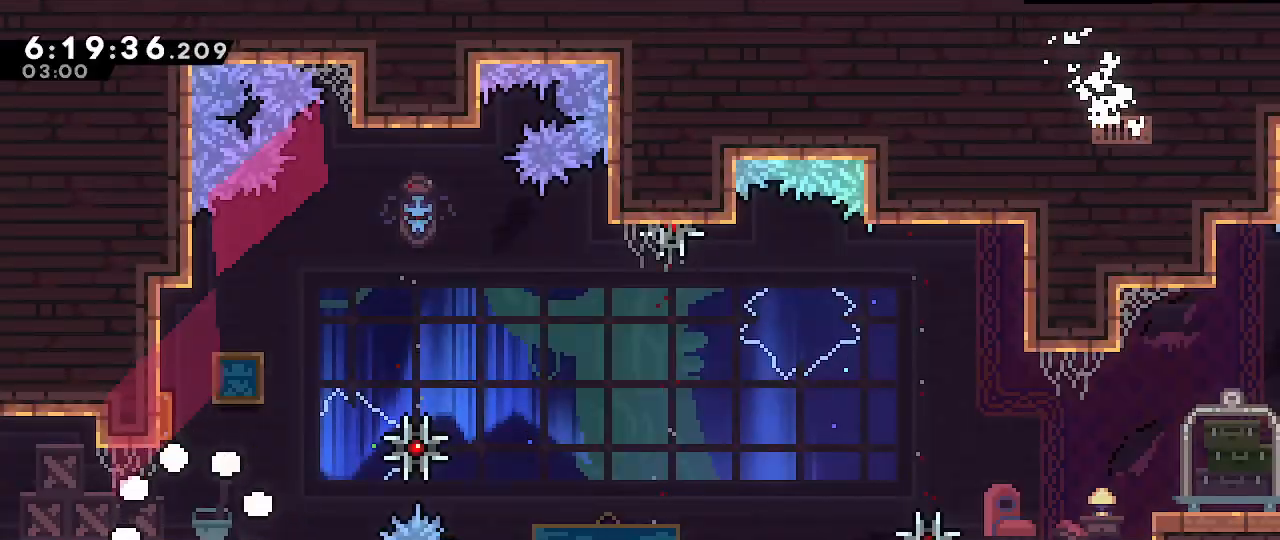
{"buttons": [], "left_stick": "up", "right_stick": "center", "events": []}
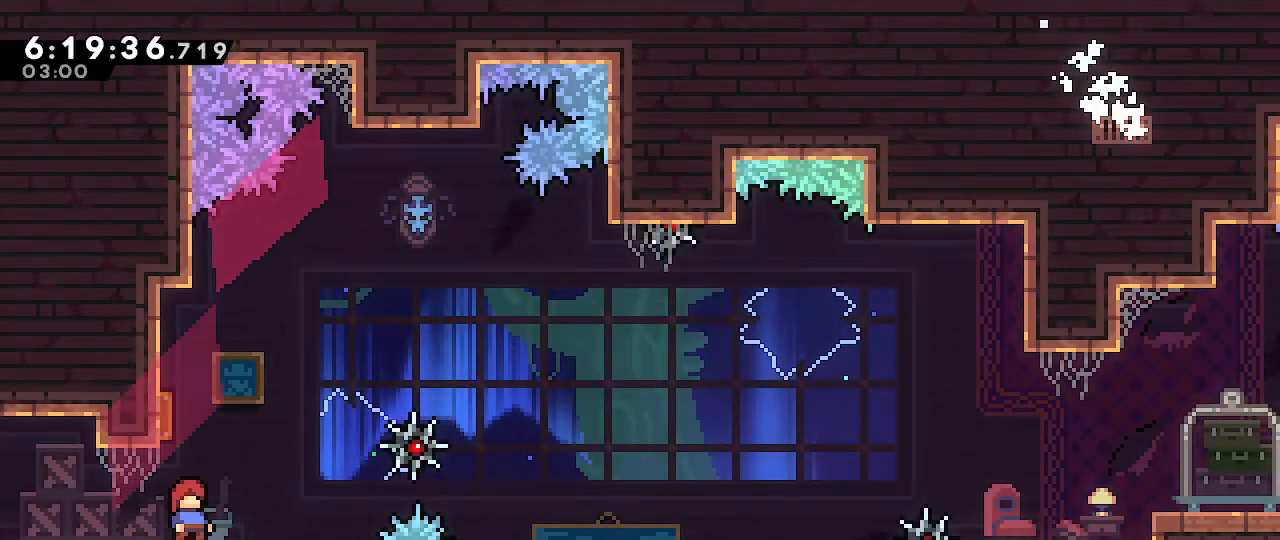
{"buttons": [], "left_stick": "up", "right_stick": "center", "events": []}
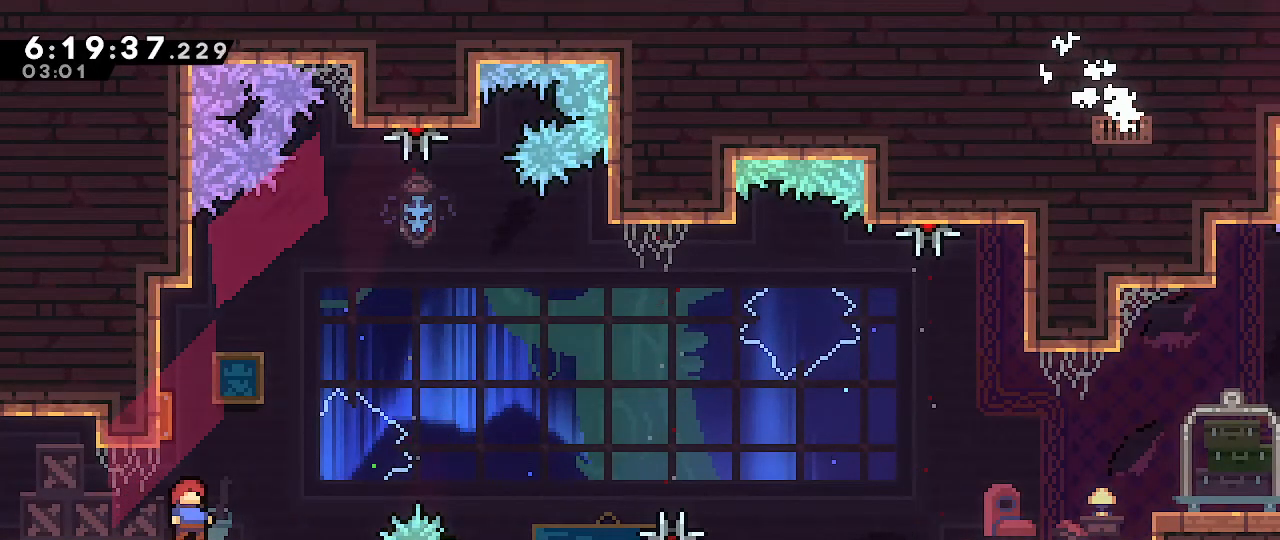
{"buttons": [], "left_stick": "up", "right_stick": "center", "events": []}
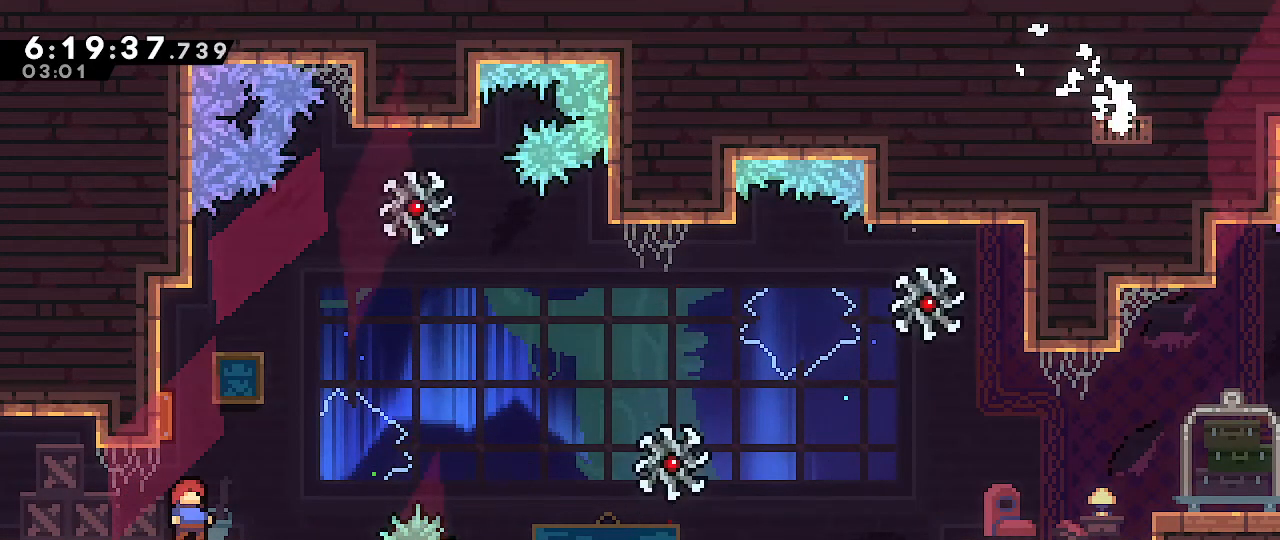
{"buttons": ["B"], "left_stick": "up-right", "right_stick": "center", "events": [[17, "B", "down"], [300, "left_stick", "up-right"]]}
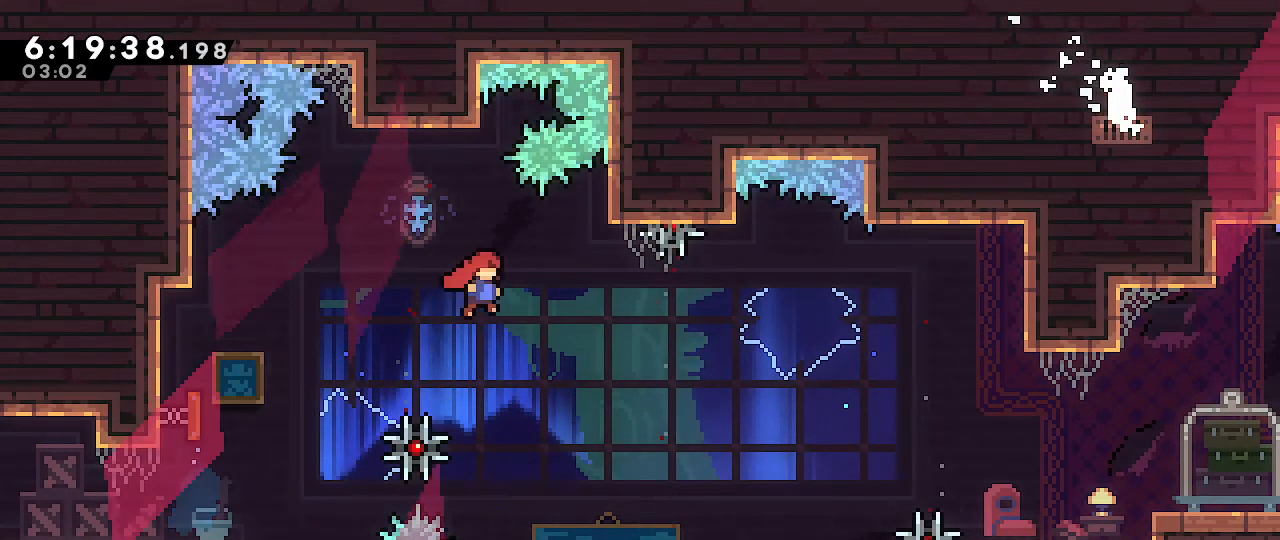
{"buttons": [], "left_stick": "up-right", "right_stick": "center", "events": [[100, "B", "up"]]}
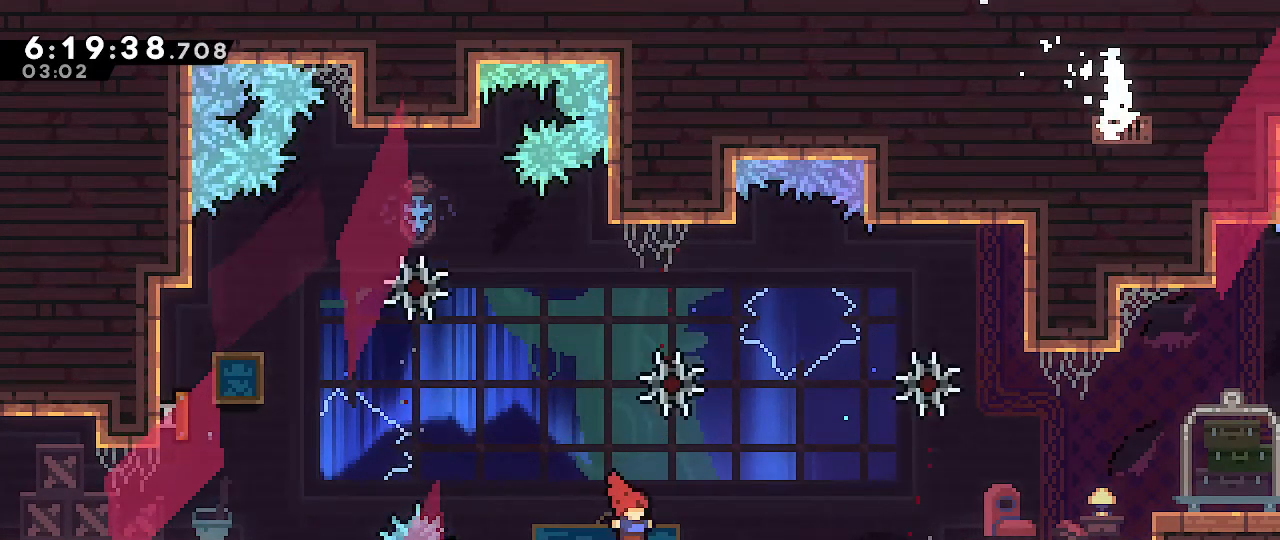
{"buttons": ["B"], "left_stick": "up-right", "right_stick": "center", "events": [[100, "B", "down"]]}
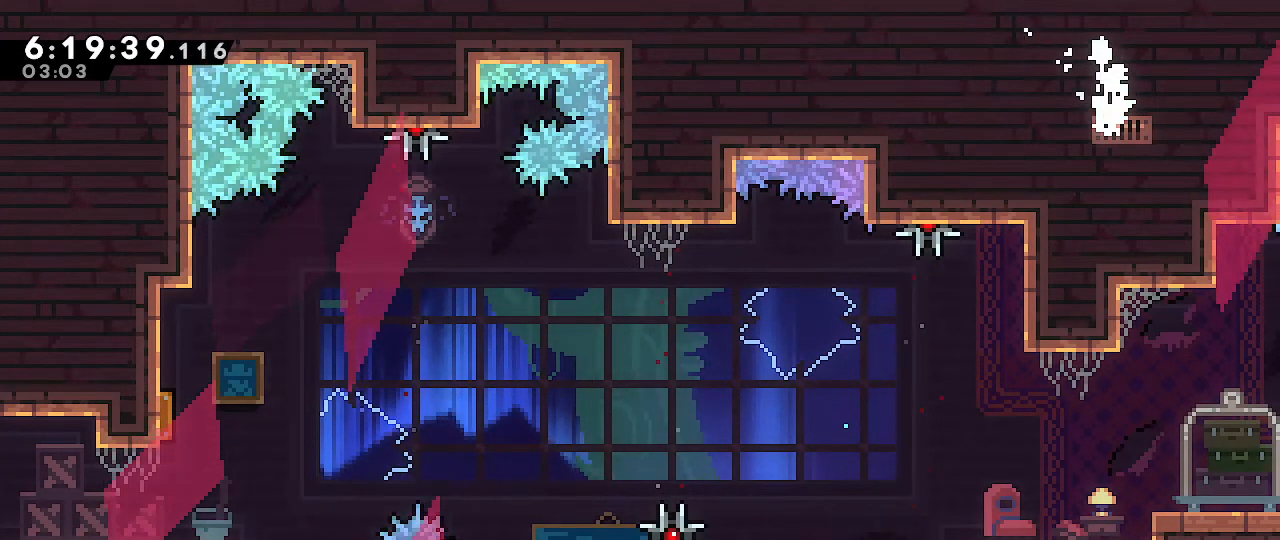
{"buttons": [], "left_stick": "center", "right_stick": "center", "events": [[133, "B", "up"], [233, "left_stick", "center"]]}
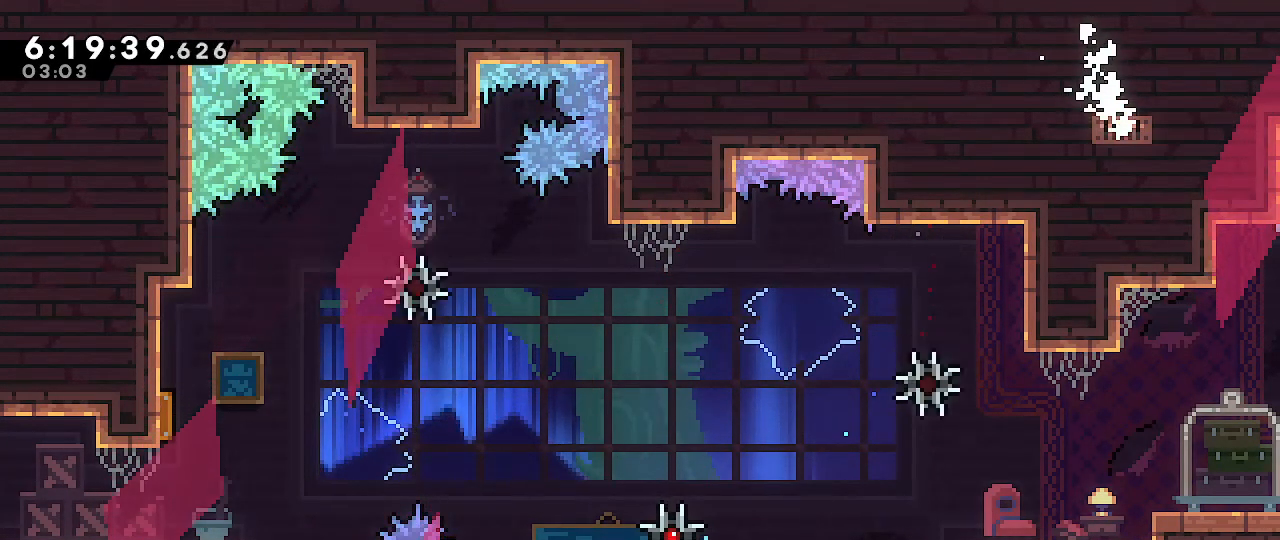
{"buttons": [], "left_stick": "up", "right_stick": "center", "events": [[33, "left_stick", "up"]]}
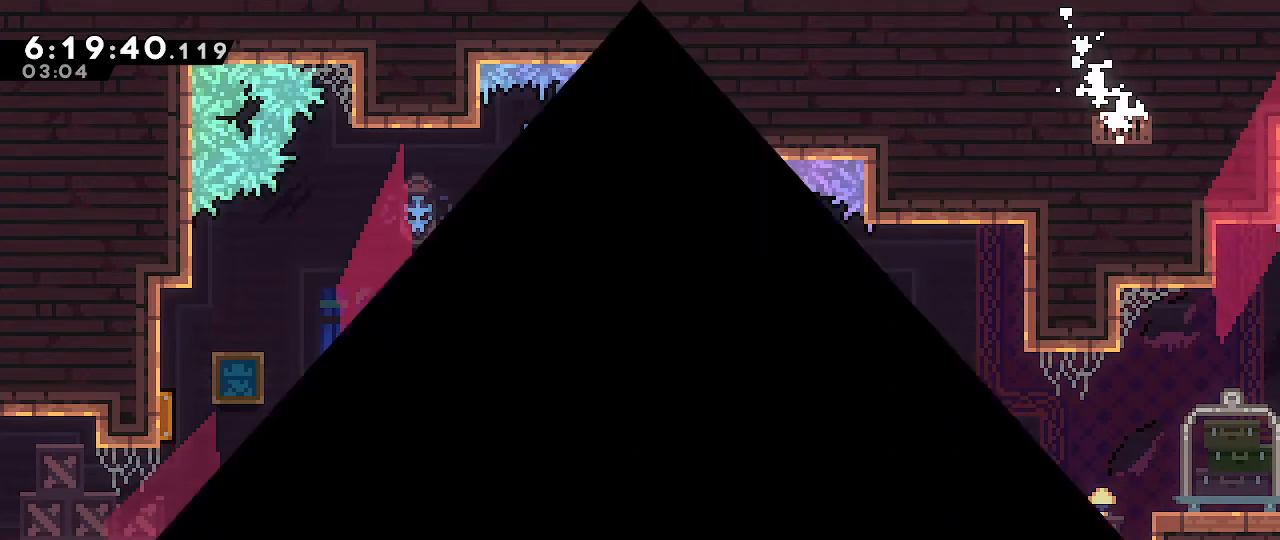
{"buttons": [], "left_stick": "up", "right_stick": "center", "events": []}
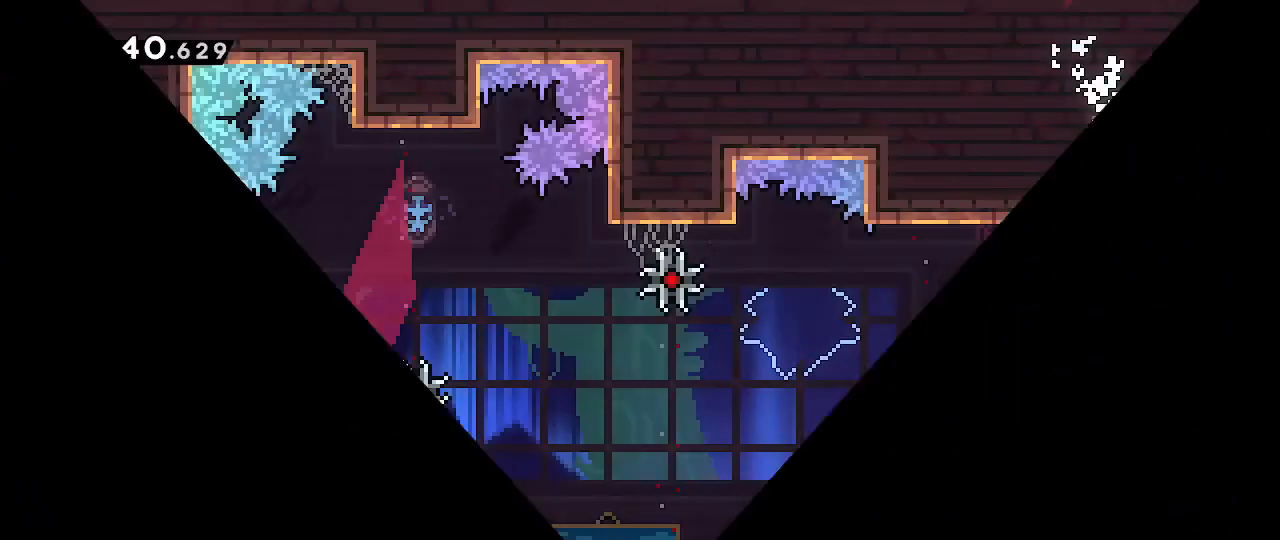
{"buttons": [], "left_stick": "up", "right_stick": "center", "events": []}